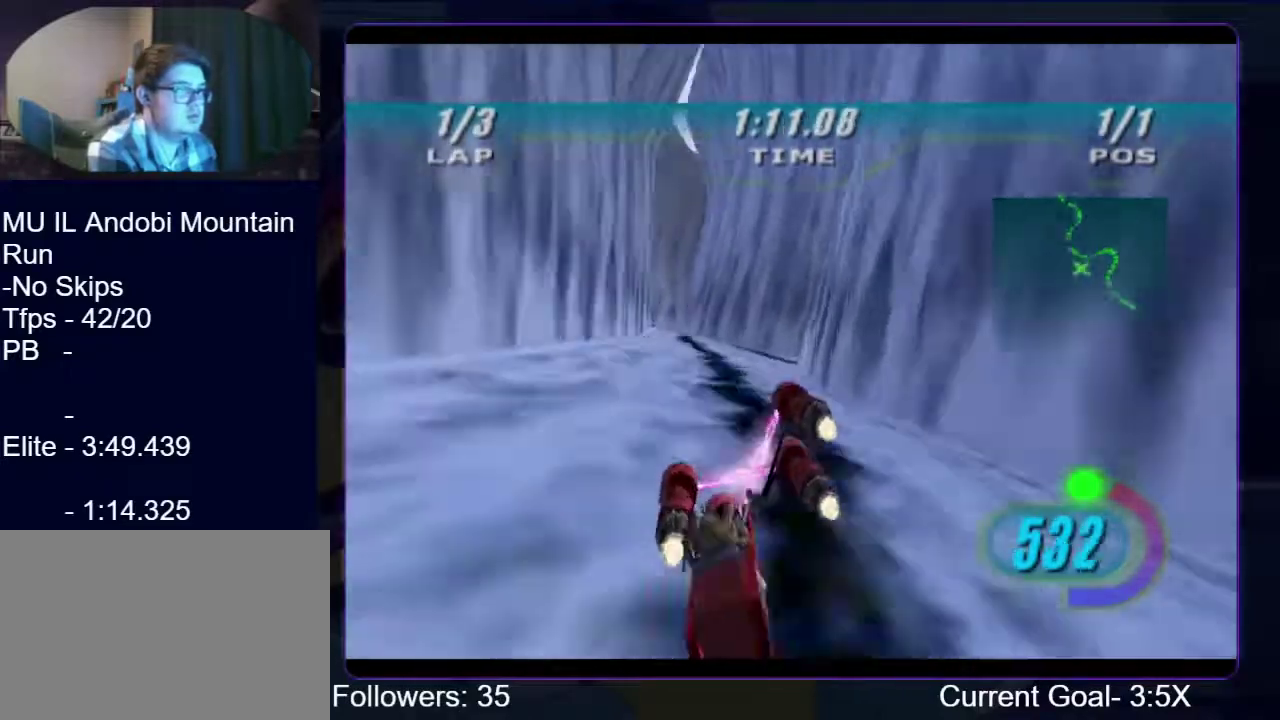
Gameplay with a controller (Xbox layout); each line is a JSON object with the inputs held at the frame after it. "events" lists button and stick changes between this image and that frame as [ms after this image, input, new state], when the widget could be followed in between. This overlay highlights the sticks when they move; stick clicks (L3 R3) are not distinguishable. Not read: L3 R3 left_stick.
{"buttons": ["R1"], "right_stick": "center", "events": []}
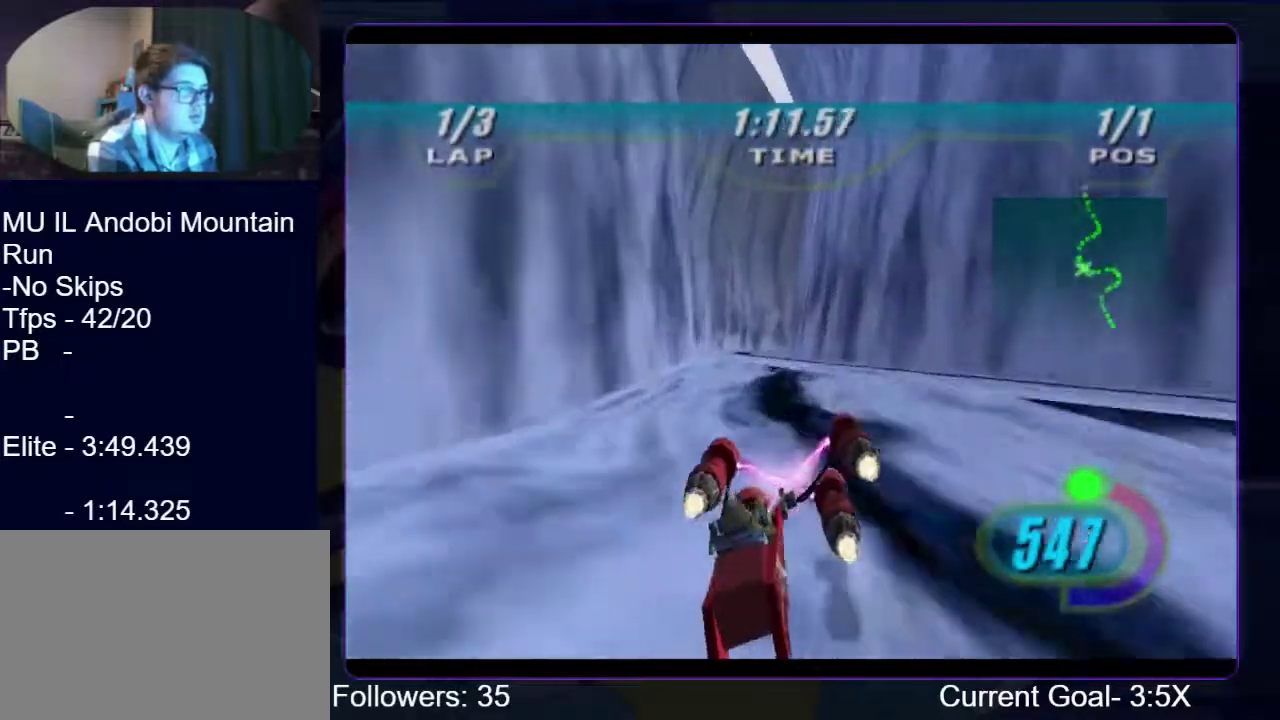
{"buttons": ["L1"], "right_stick": "center", "events": [[367, "L1", "down"], [367, "R1", "up"]]}
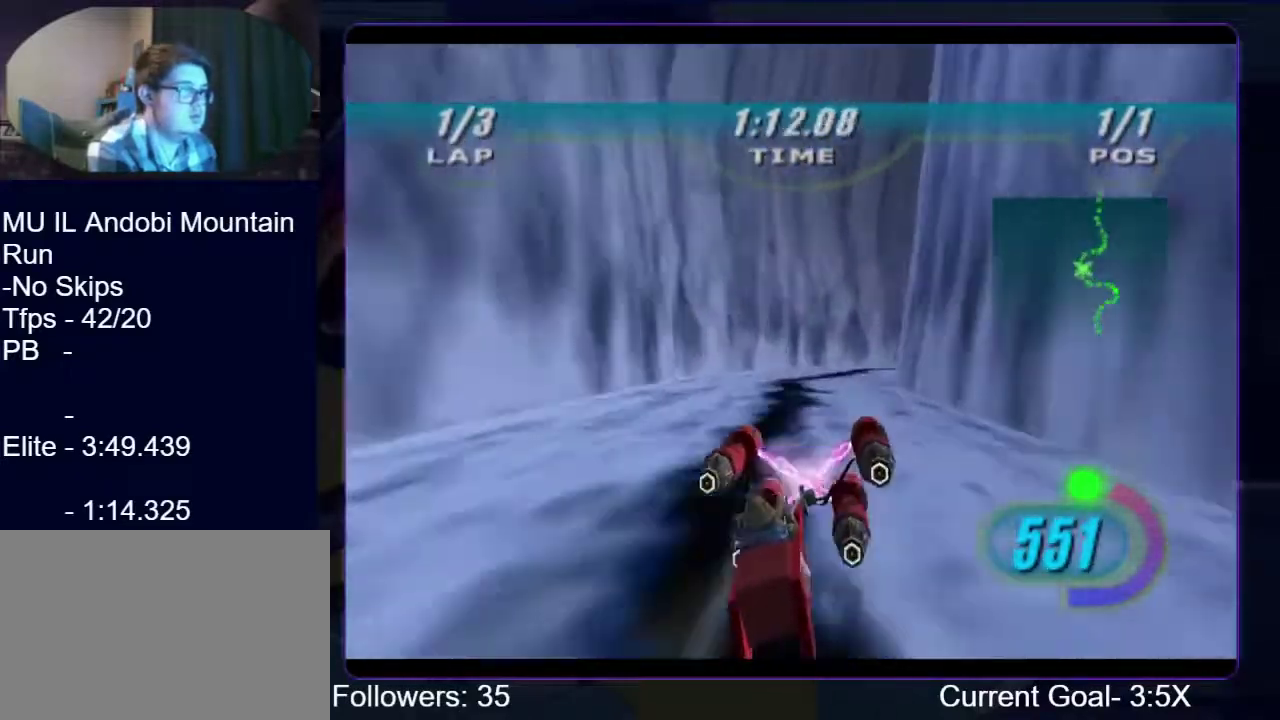
{"buttons": ["R1"], "right_stick": "center", "events": [[67, "R1", "down"], [433, "L1", "up"]]}
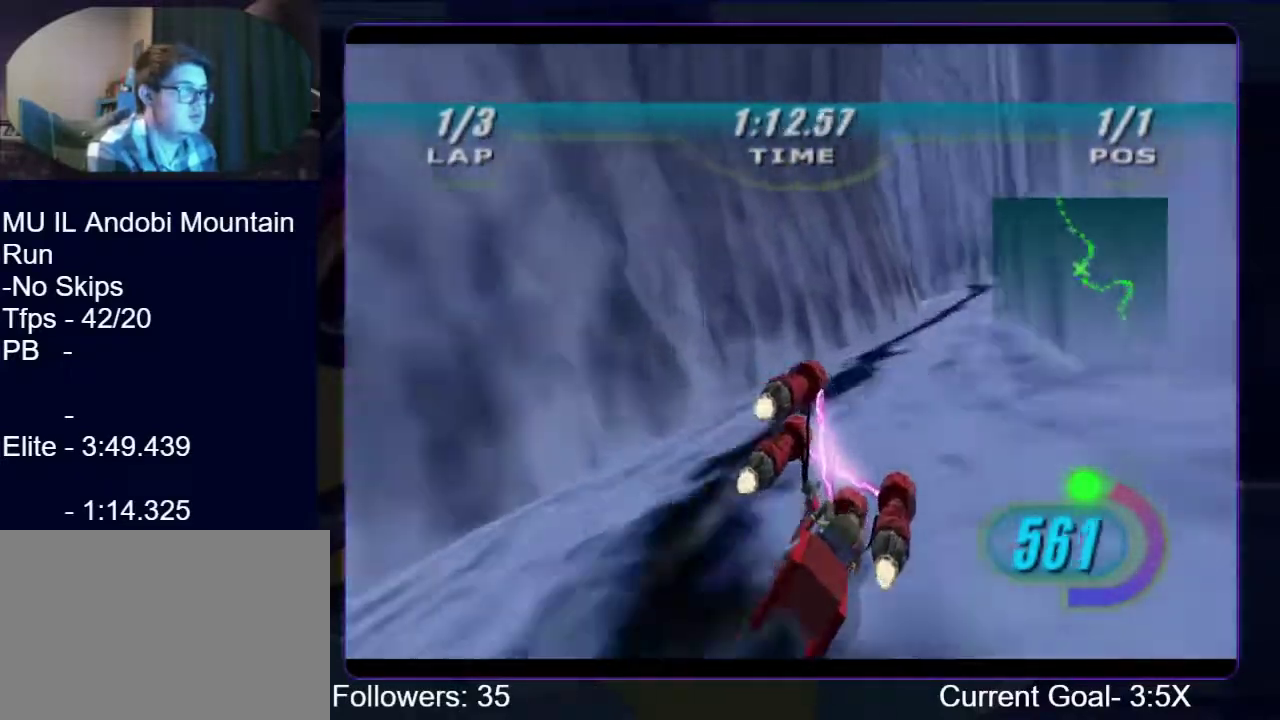
{"buttons": ["L1"], "right_stick": "center", "events": [[133, "R1", "up"], [233, "L1", "down"]]}
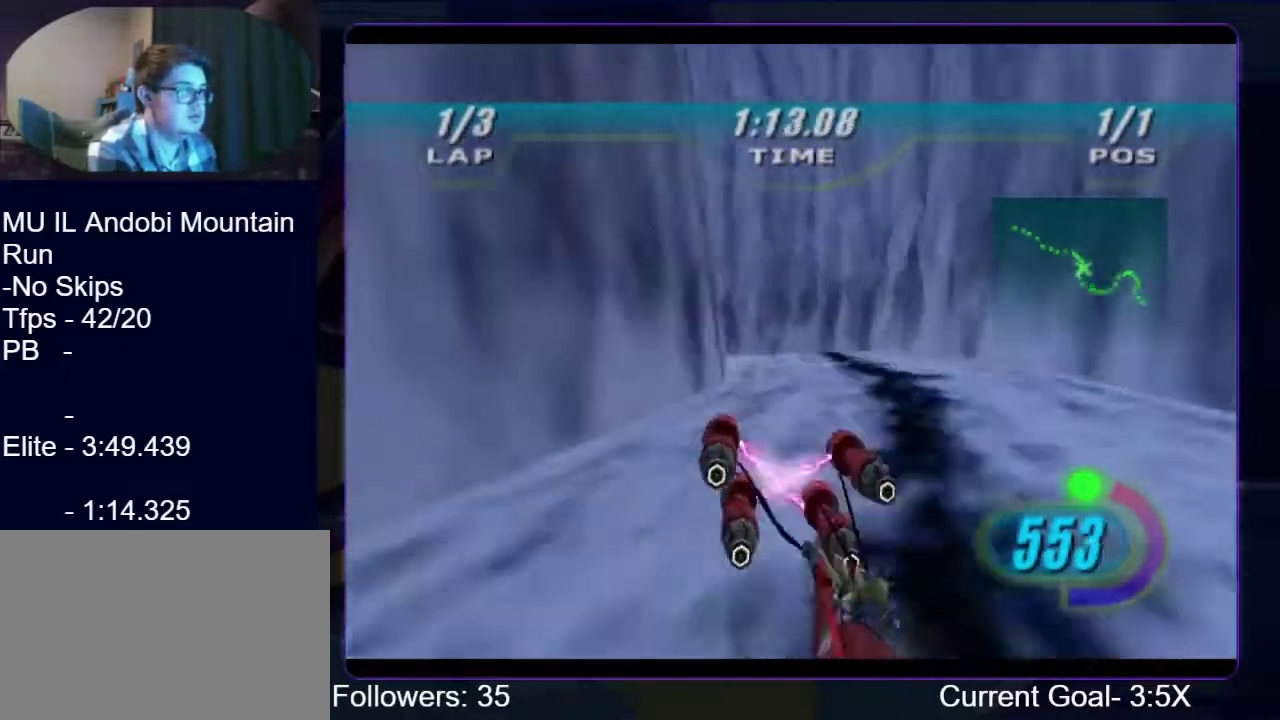
{"buttons": ["R1", "R2"], "right_stick": "center", "events": [[167, "R1", "down"], [367, "L1", "up"], [467, "R2", "down"]]}
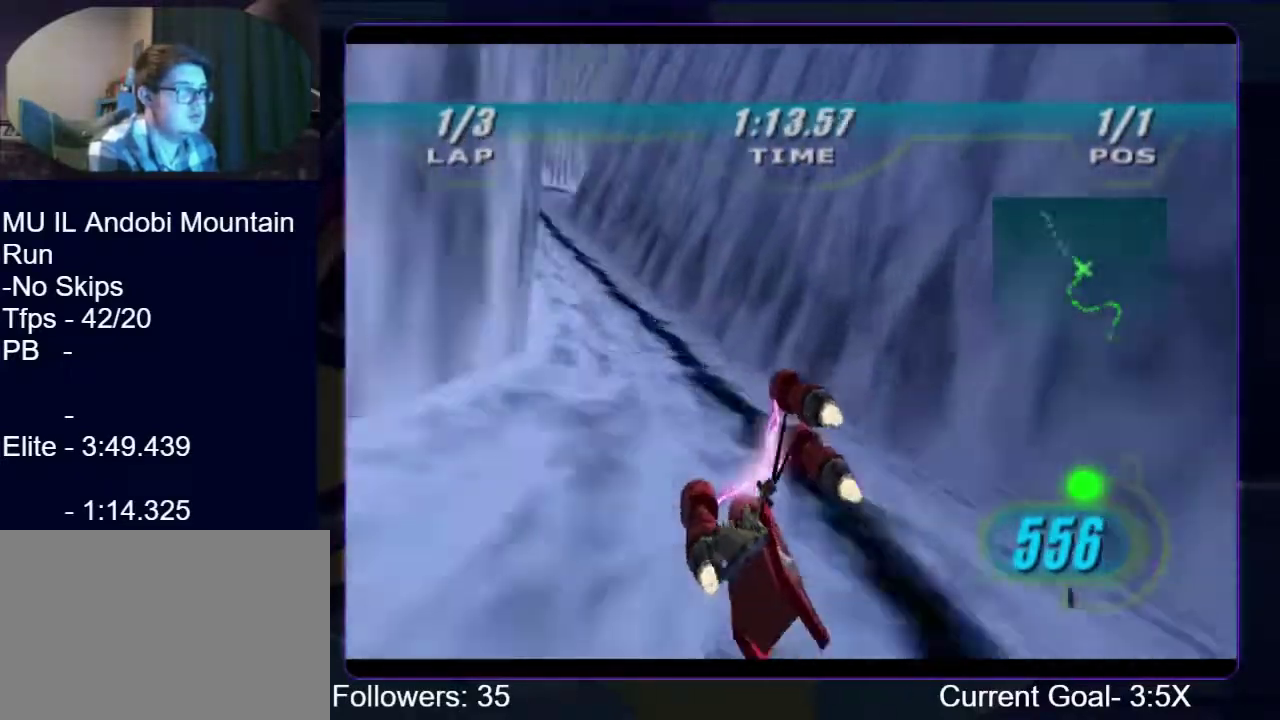
{"buttons": ["L1", "R1", "R2"], "right_stick": "center", "events": [[500, "L1", "down"]]}
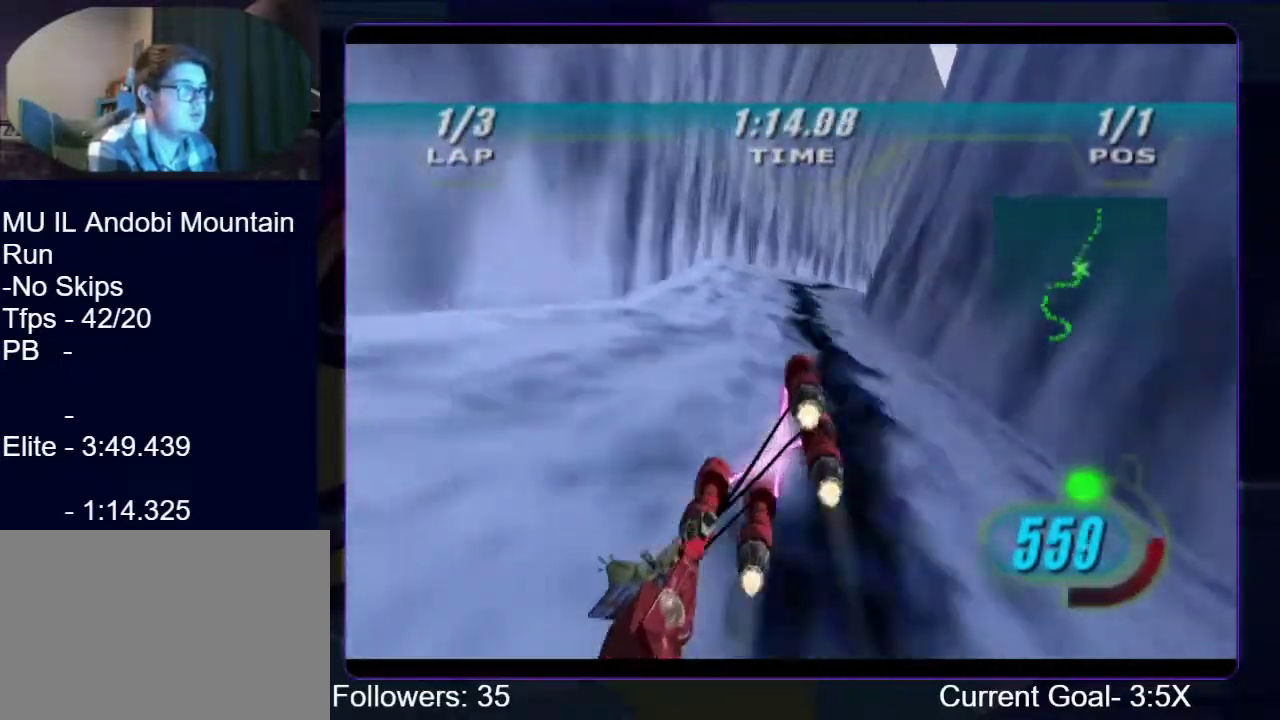
{"buttons": ["R1", "R2"], "right_stick": "center", "events": [[467, "L1", "up"]]}
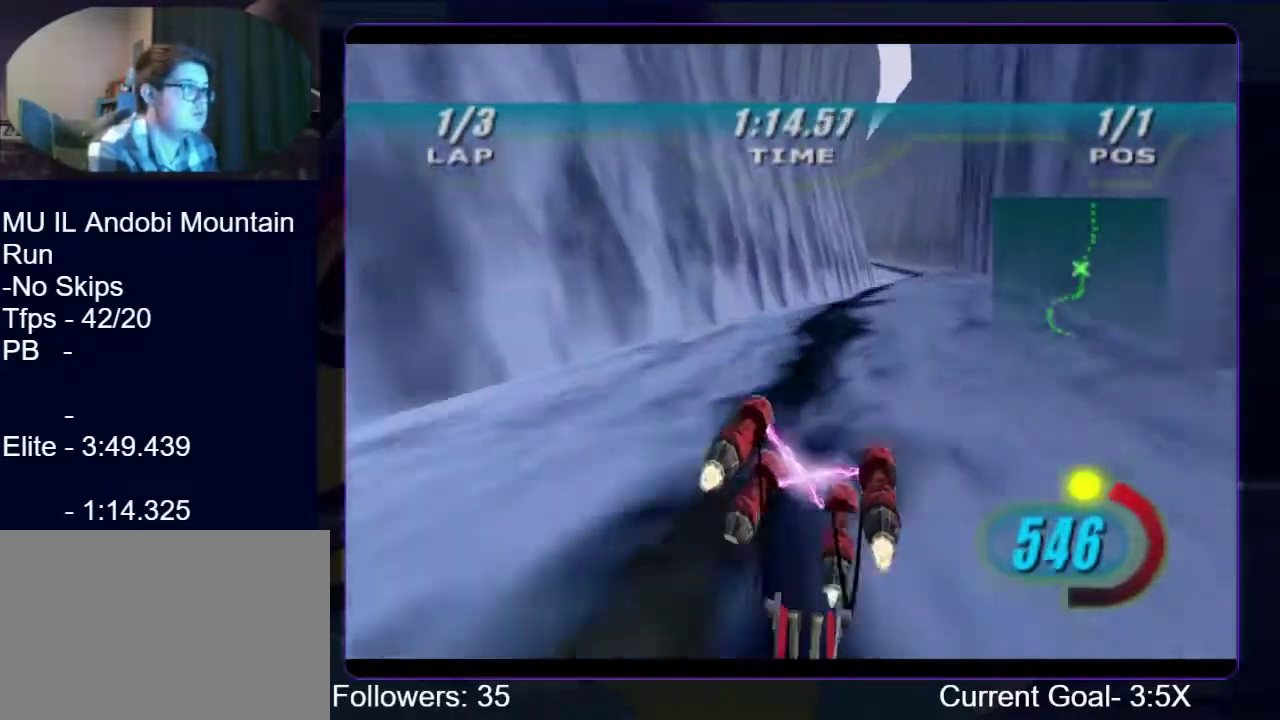
{"buttons": ["R1"], "right_stick": "center", "events": [[100, "B", "down"], [100, "R2", "up"], [233, "B", "up"]]}
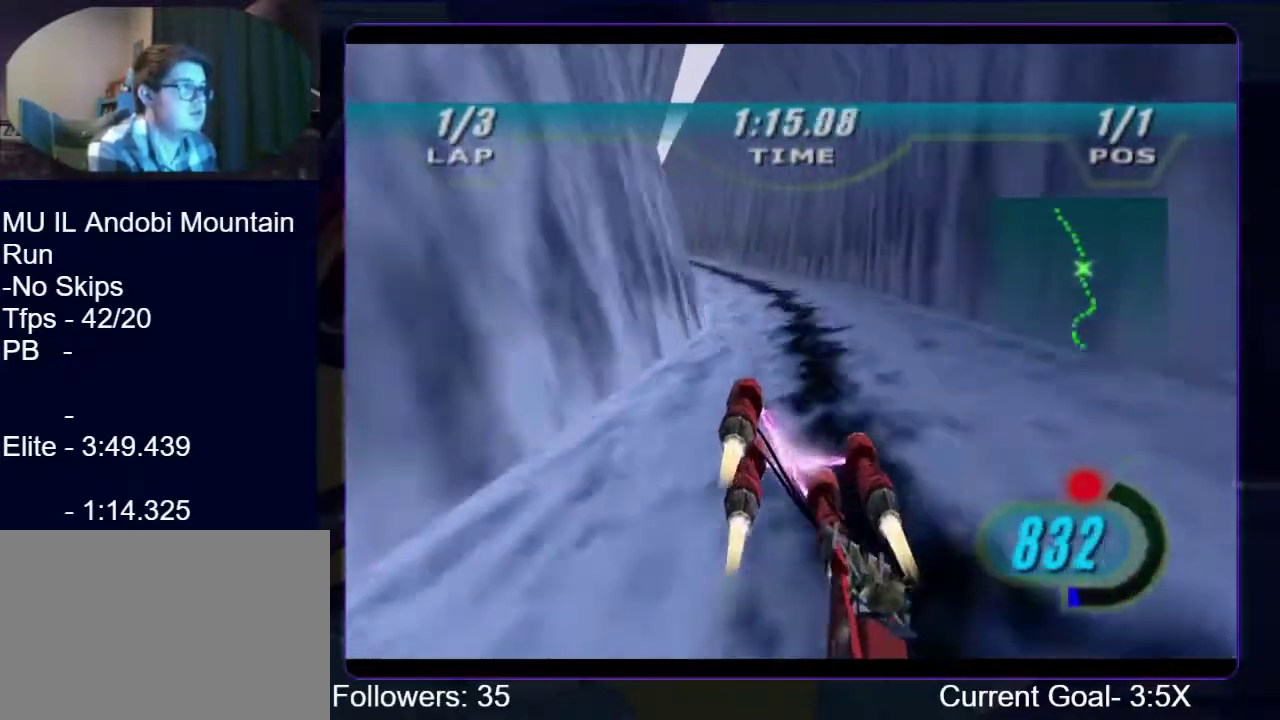
{"buttons": ["R1"], "right_stick": "center", "events": []}
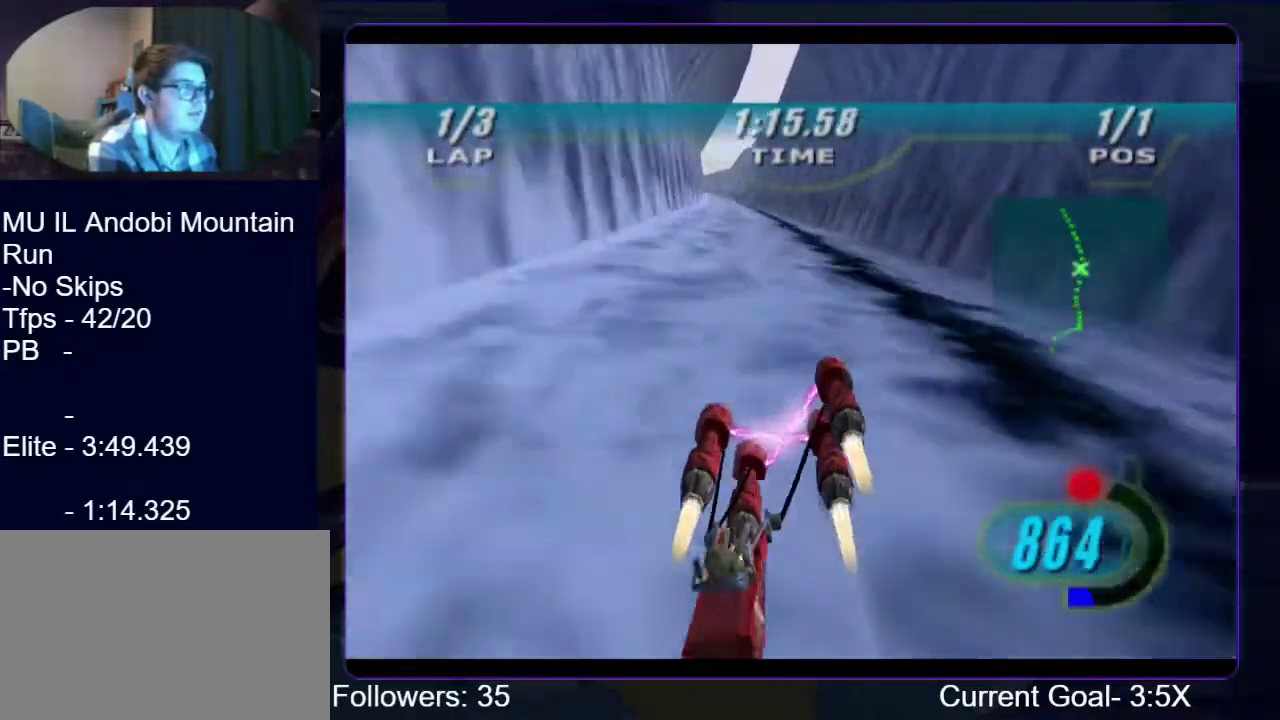
{"buttons": ["R1"], "right_stick": "center", "events": []}
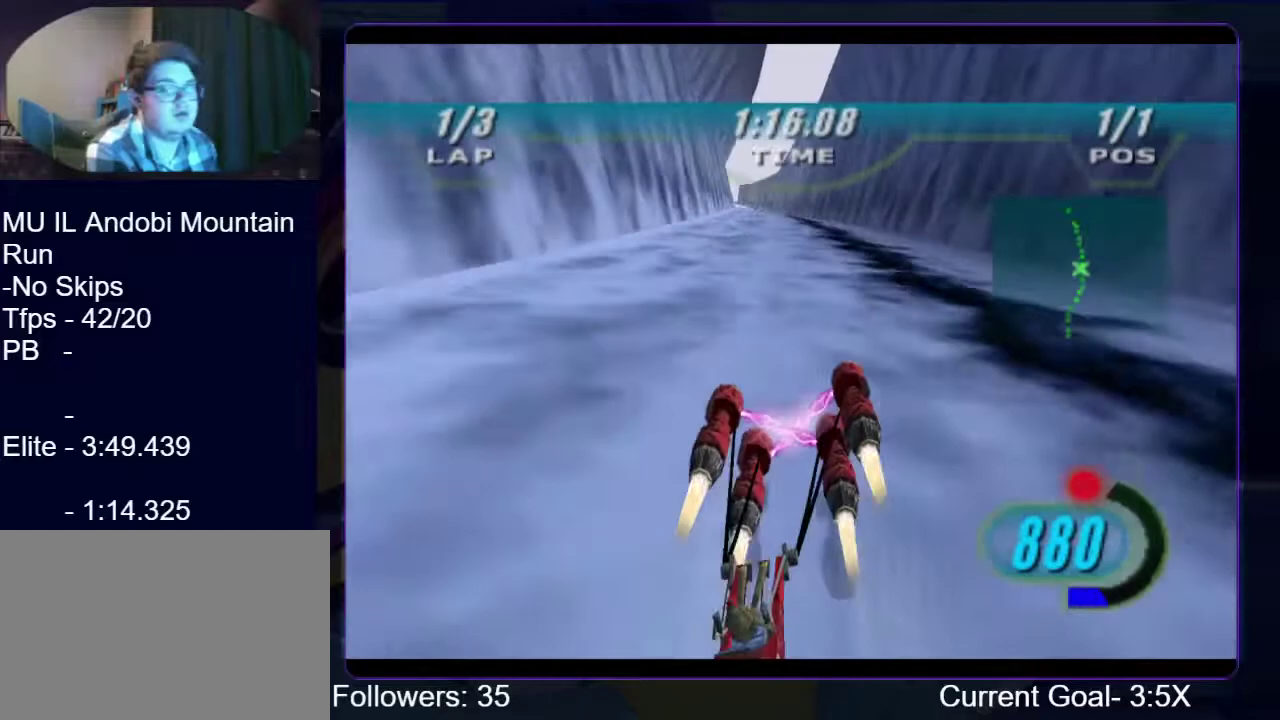
{"buttons": ["R1"], "right_stick": "center", "events": []}
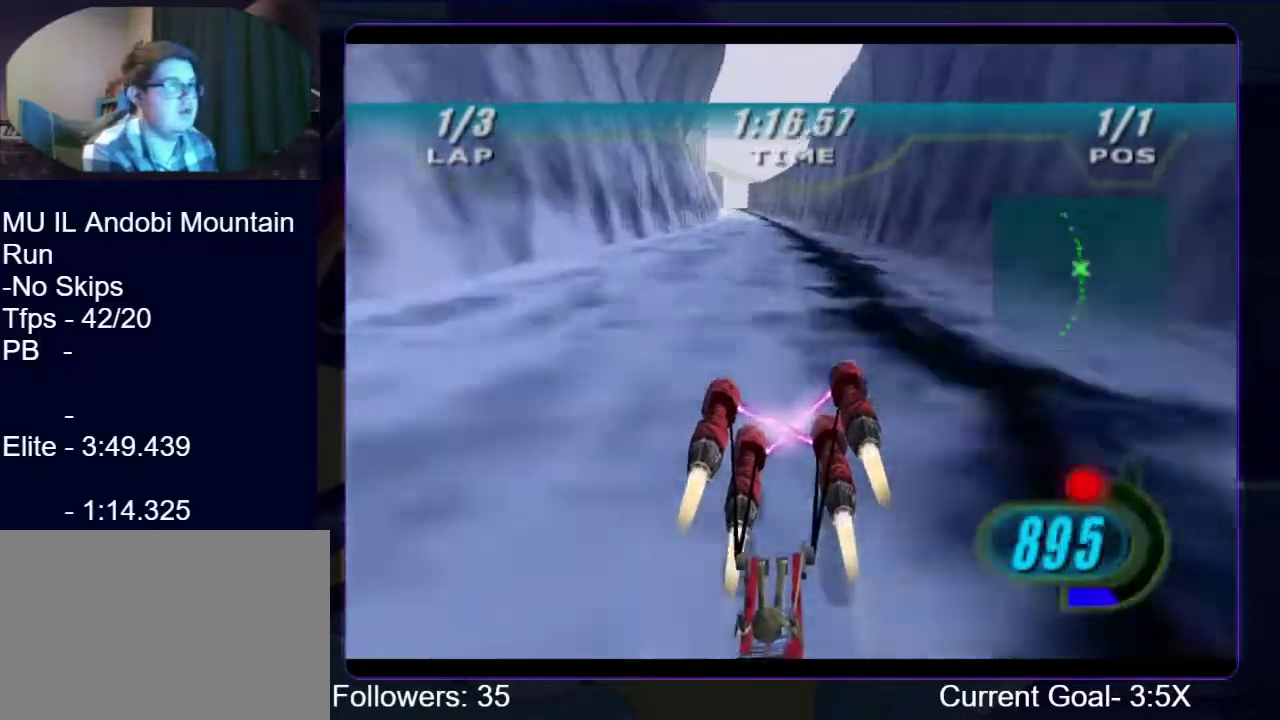
{"buttons": ["R1"], "right_stick": "center", "events": []}
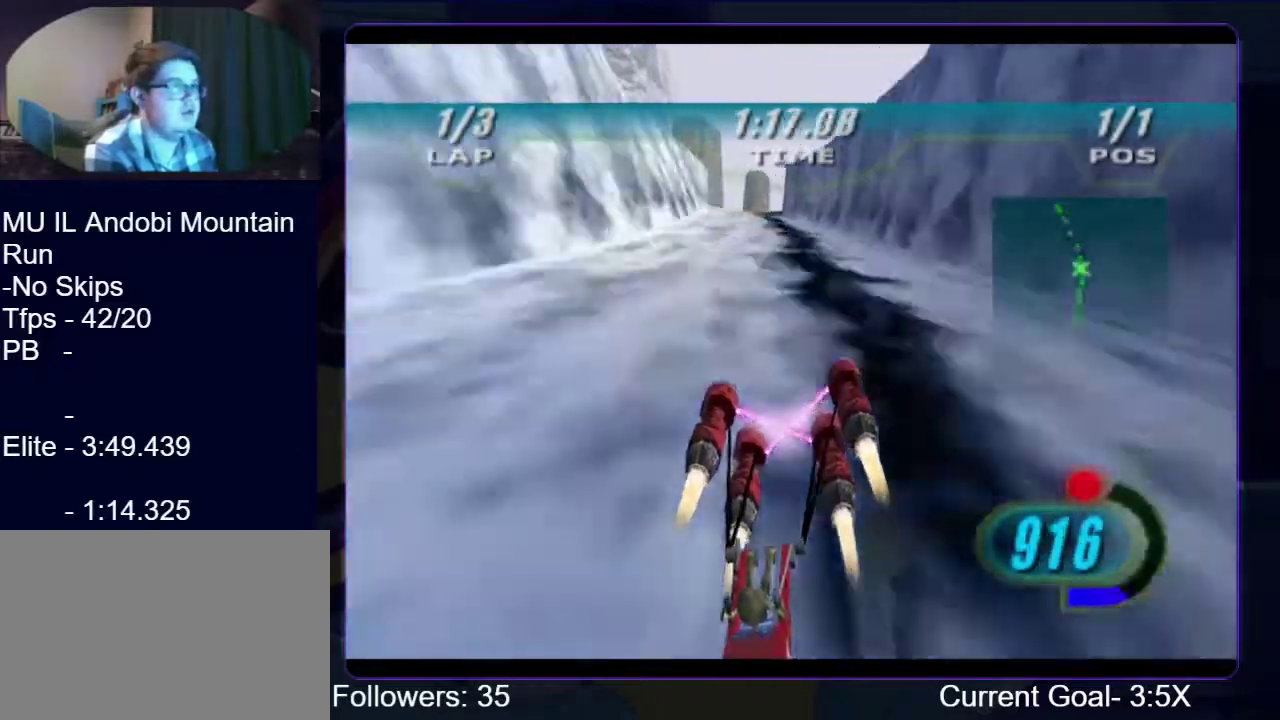
{"buttons": ["R1"], "right_stick": "down-left", "events": [[167, "right_stick", "down-left"]]}
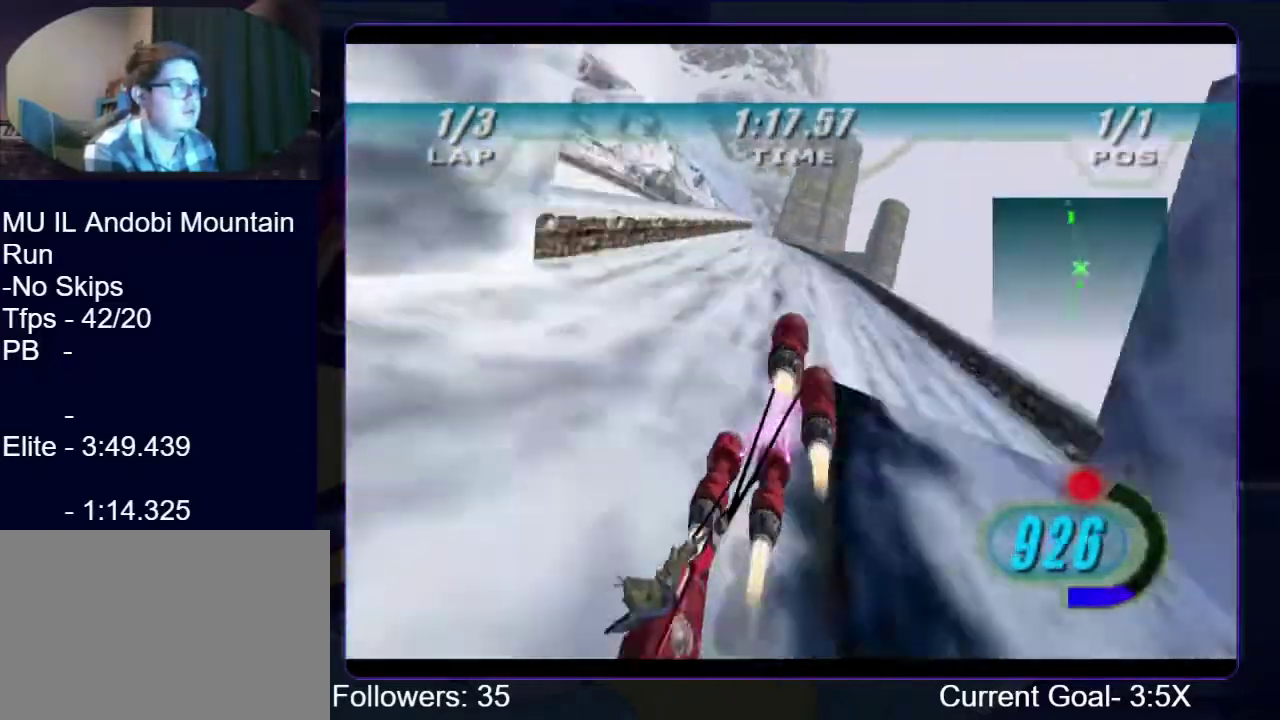
{"buttons": ["R1"], "right_stick": "down-left", "events": []}
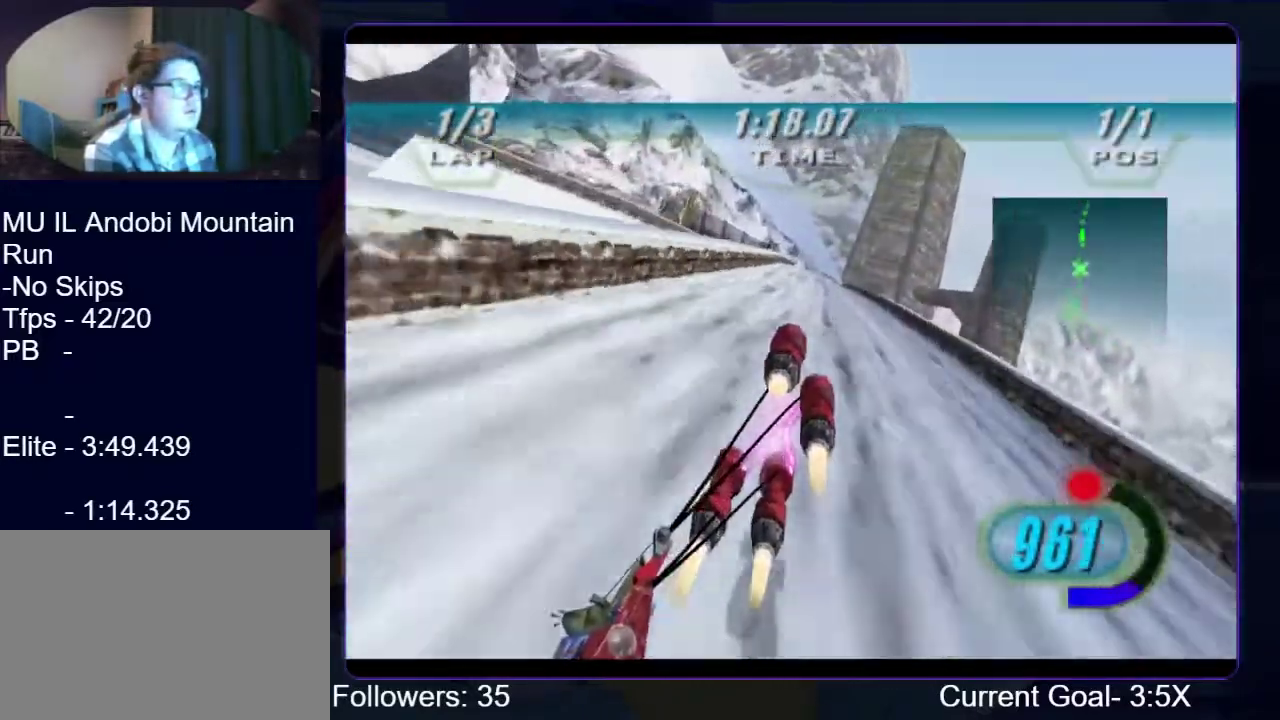
{"buttons": ["L1", "R1"], "right_stick": "down-left", "events": [[300, "L1", "down"]]}
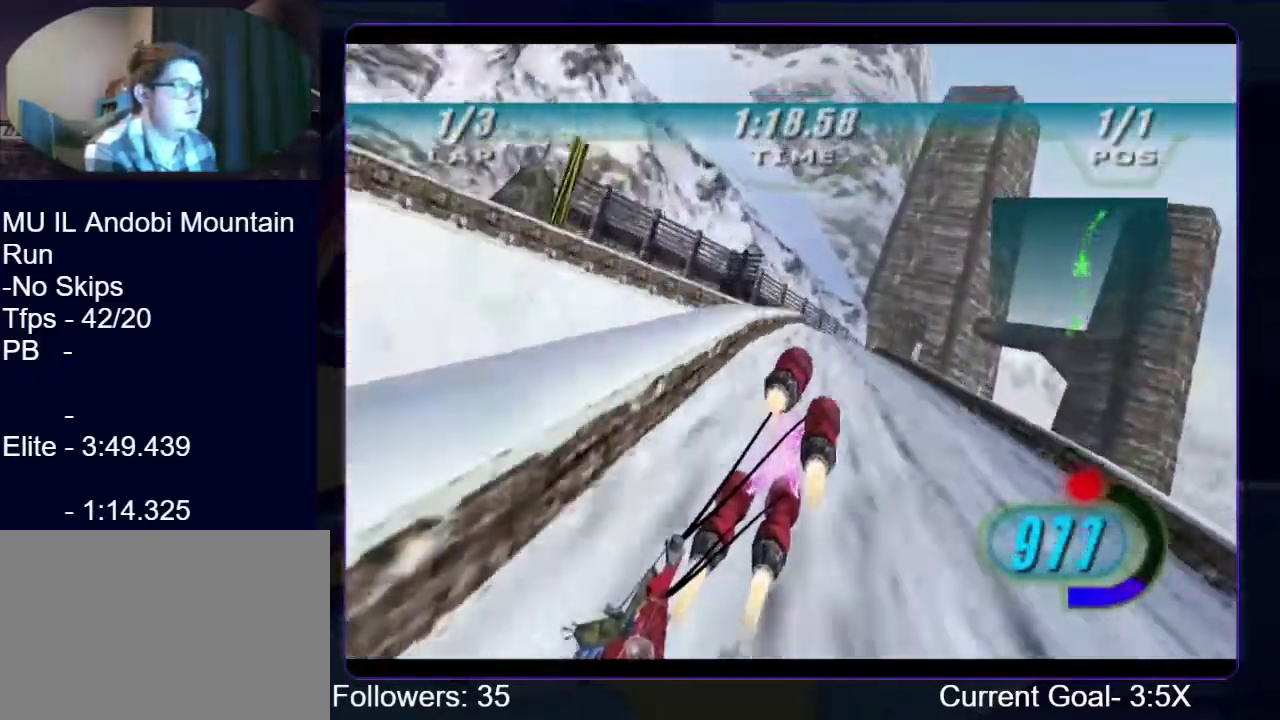
{"buttons": ["R1"], "right_stick": "down-left", "events": [[167, "L1", "up"]]}
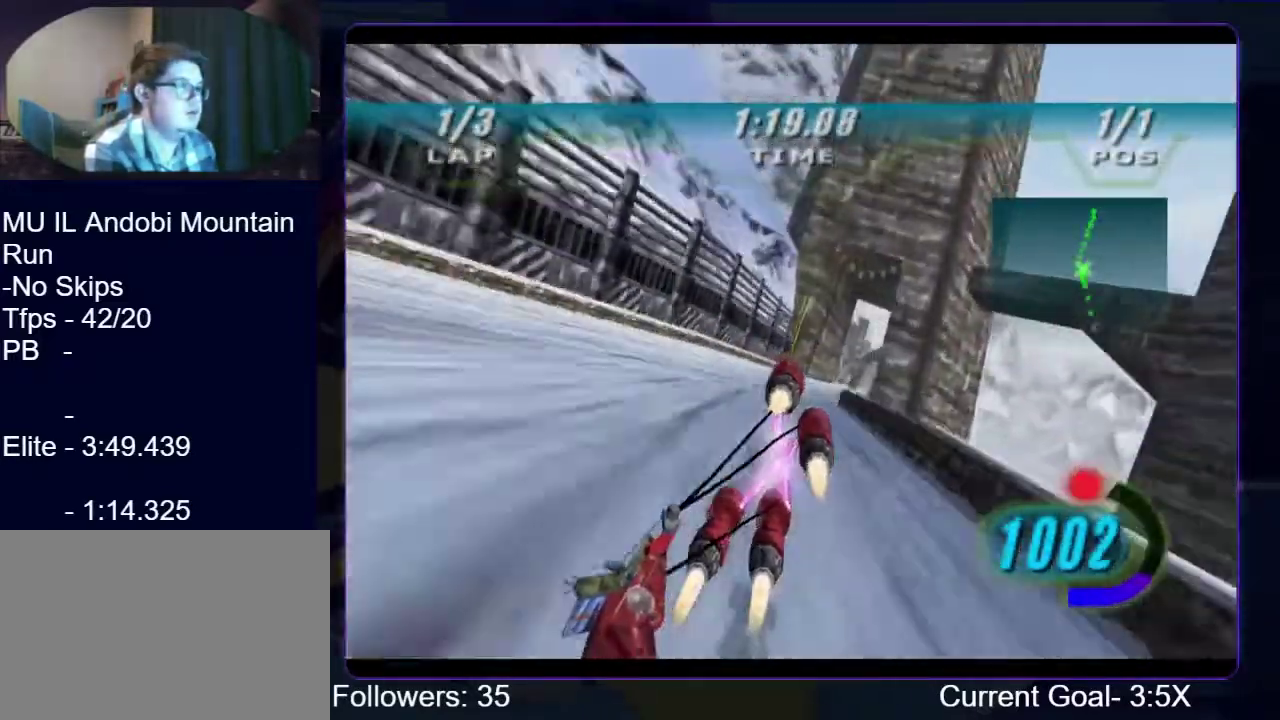
{"buttons": ["R1"], "right_stick": "down-left", "events": []}
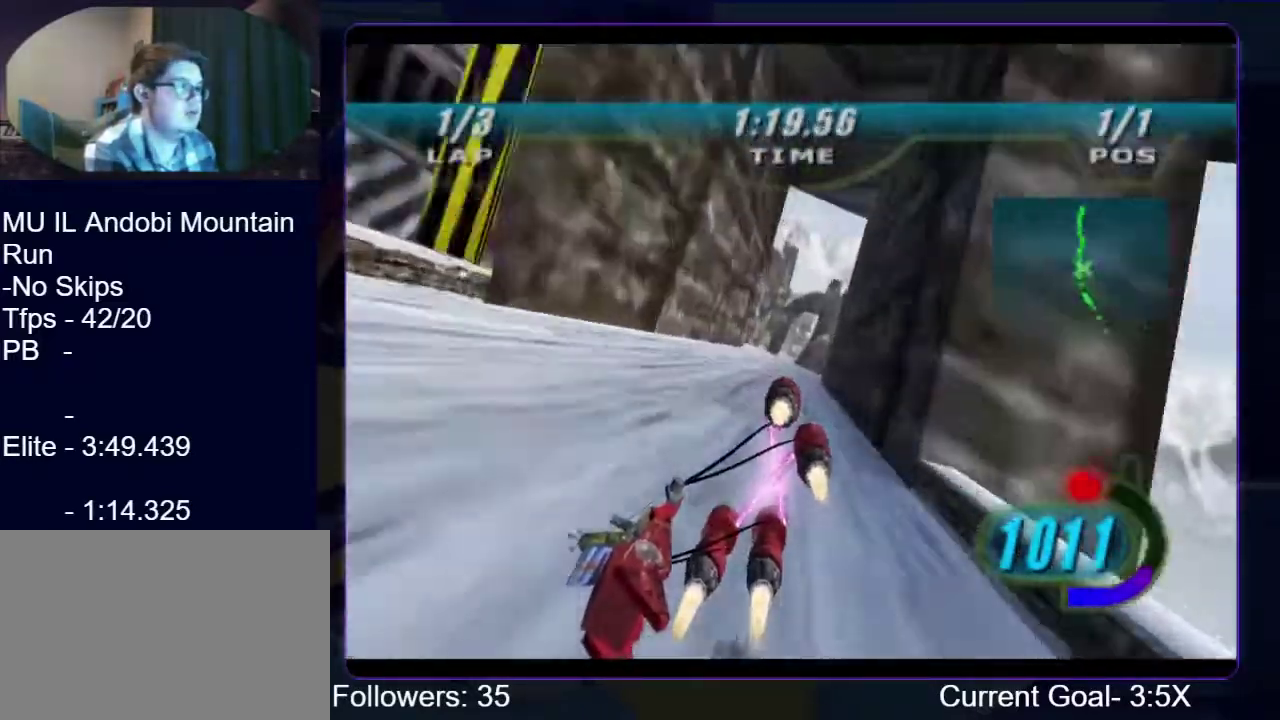
{"buttons": ["R1"], "right_stick": "down-left", "events": []}
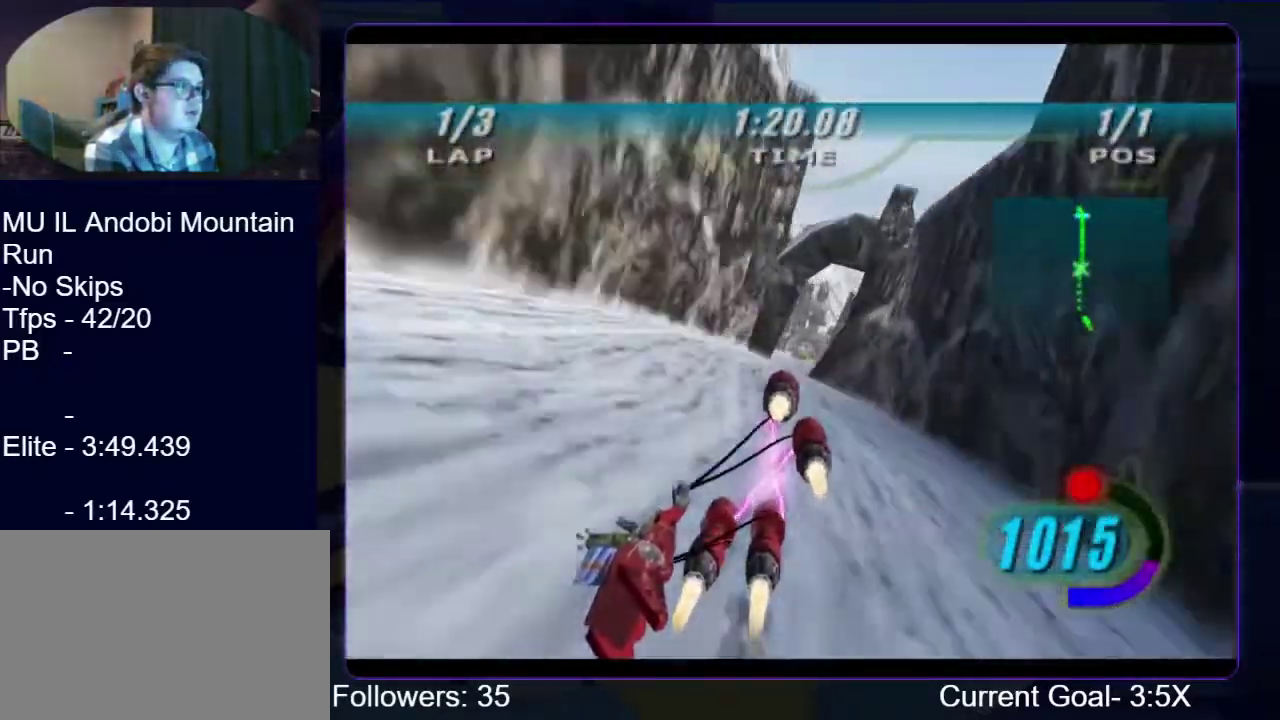
{"buttons": ["R1"], "right_stick": "center", "events": [[367, "right_stick", "center"]]}
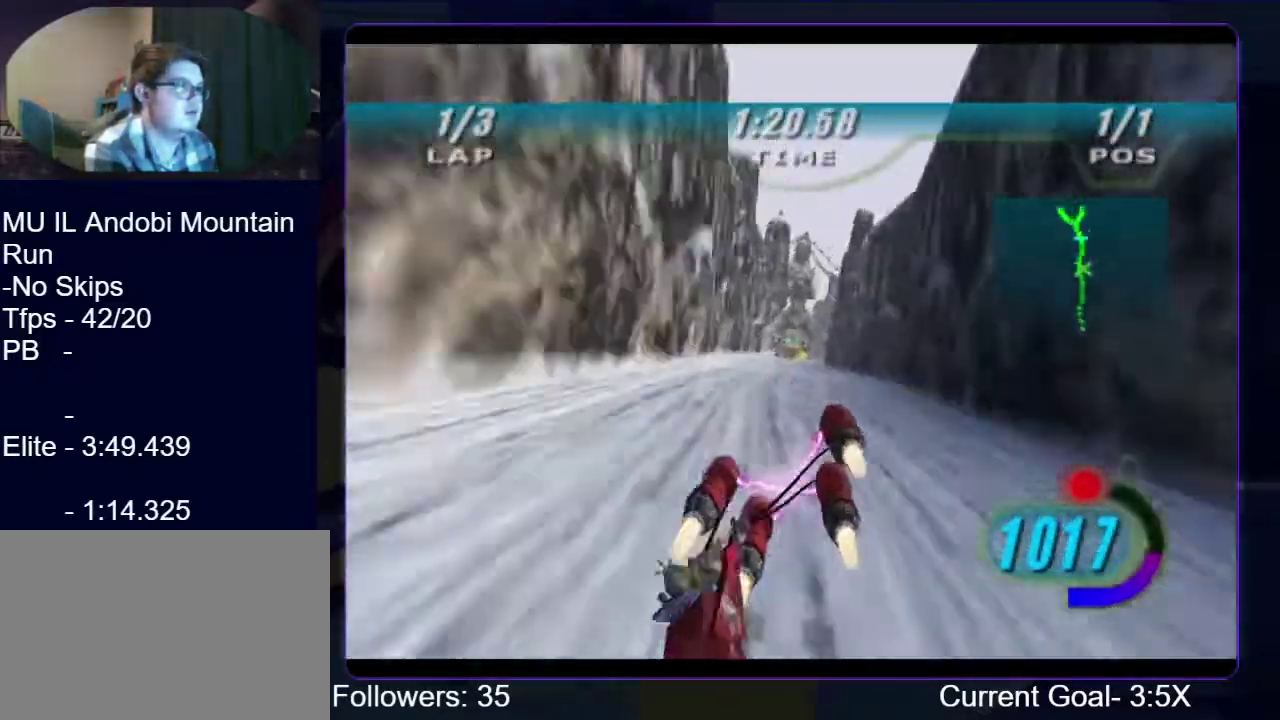
{"buttons": ["L1", "R1"], "right_stick": "center", "events": [[133, "A", "down"], [133, "R1", "up"], [267, "A", "up"], [333, "R1", "down"], [433, "L1", "down"]]}
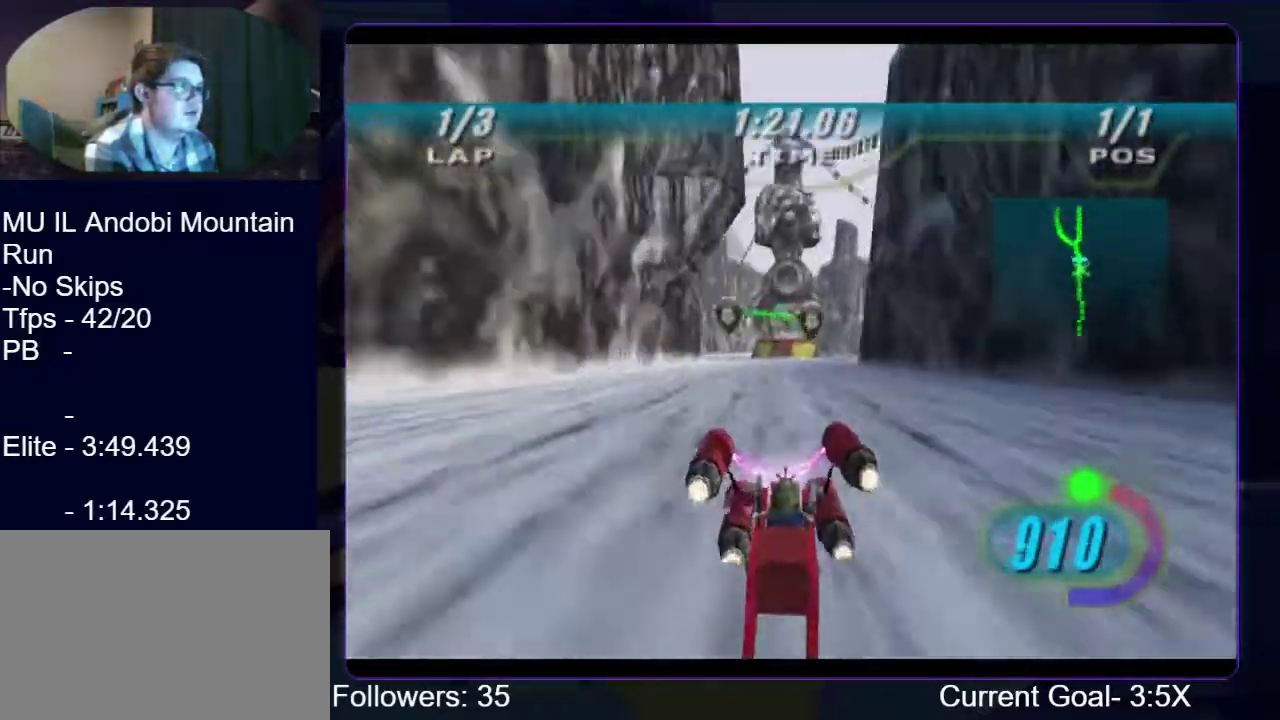
{"buttons": ["L1", "R1"], "right_stick": "center", "events": []}
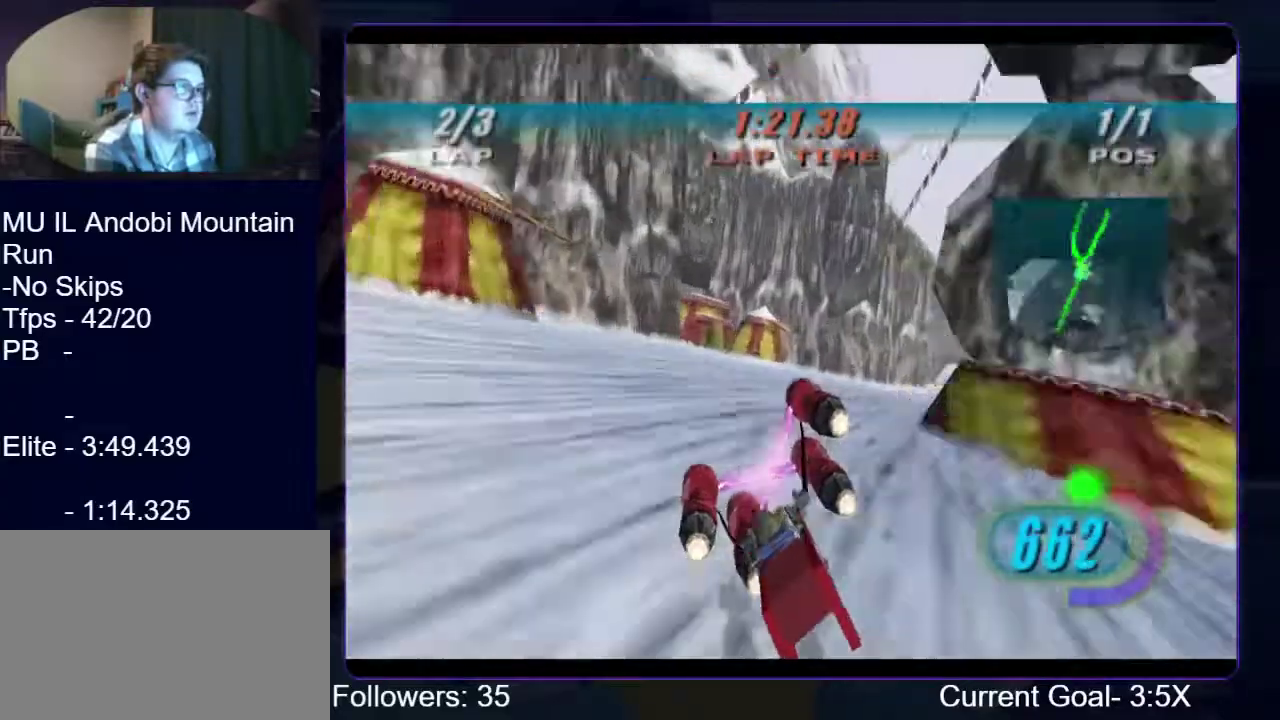
{"buttons": ["R1"], "right_stick": "center", "events": [[267, "L1", "up"]]}
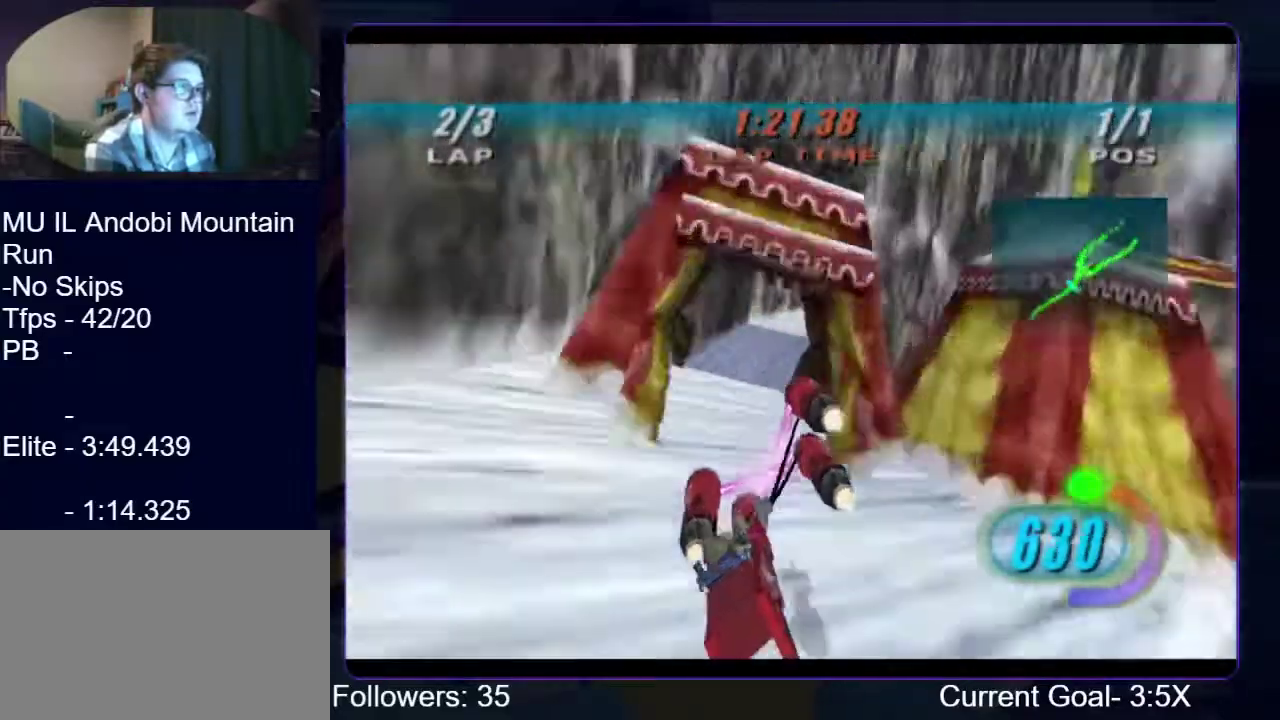
{"buttons": ["R1", "R2"], "right_stick": "center", "events": [[100, "R2", "down"]]}
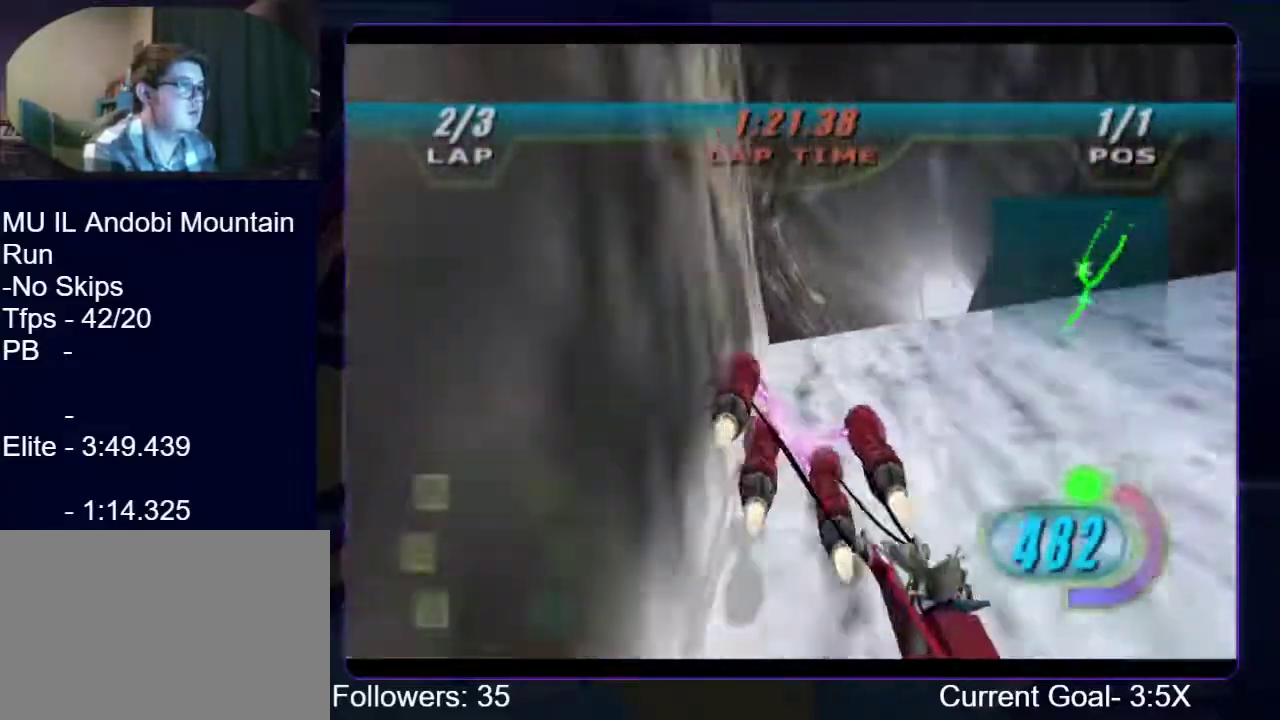
{"buttons": ["R1", "R2"], "right_stick": "center", "events": []}